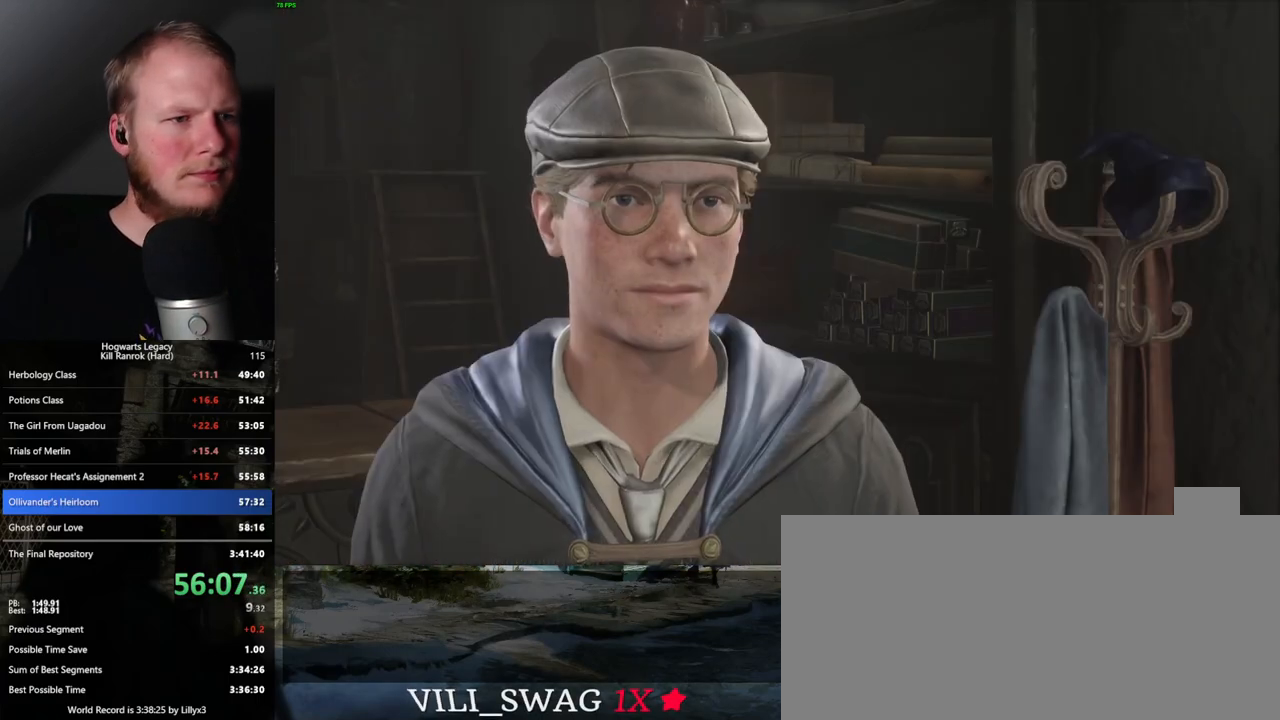
Gameplay with keyboard and mouse; each line is a JSON object with the keys and mouse buttons held at the frame after it. "events" lists presses ("down") and releases ("up") of ".", "/", "0", "1", "2", "3", "4", "5", "6", "7", "8", "9", "a", "alt_l", "alt_r", "b", "backslash", "backspace", "c", "caps_lock", "comma", "ctrl_l", "ctrl_r", "d", "e", "equals", "escape", "f", "f1", "f10", "f11", "f12", "f2", "f3", "f4", "f5", "f6", "f7", "f8", "f9", "g", "h", "i", "j", "k", "l", "lbracket", "m", "minus", "n", "o", "p", "q", "quote", "r", "rbracket", "return", "s", "semicolon", "shift_l", "shift_r", "space", "super", "t", "tab", "tilde", "u", "v", "w", "x", "y", "z", "mouse_left", "mouse_right", "mouse_mb4" and "mouse_mb5" between this image and that frame as [ms after this image, input, new state], when the widget could be followed in between; "mouse_wheel" appears only as held states. "mouse_left", "mouse_wheel", "mouse_right", "mouse_mb4", "mouse_mb5" = the "left", "wheel", "right", "mb4", "mb5" buttons of the "mouse" list. No other keys are recorded. "wheel" means that the mouse wheel is clicked or scrolled. Mouse movement is not recorded.
{"keys": [], "mouse": ["wheel"], "events": [[67, "q", "down"], [100, "space", "down"], [117, "q", "up"], [133, "space", "up"], [217, "q", "down"], [233, "space", "down"], [283, "q", "up"], [283, "space", "up"], [383, "q", "down"], [417, "space", "down"], [450, "q", "up"], [450, "space", "up"]]}
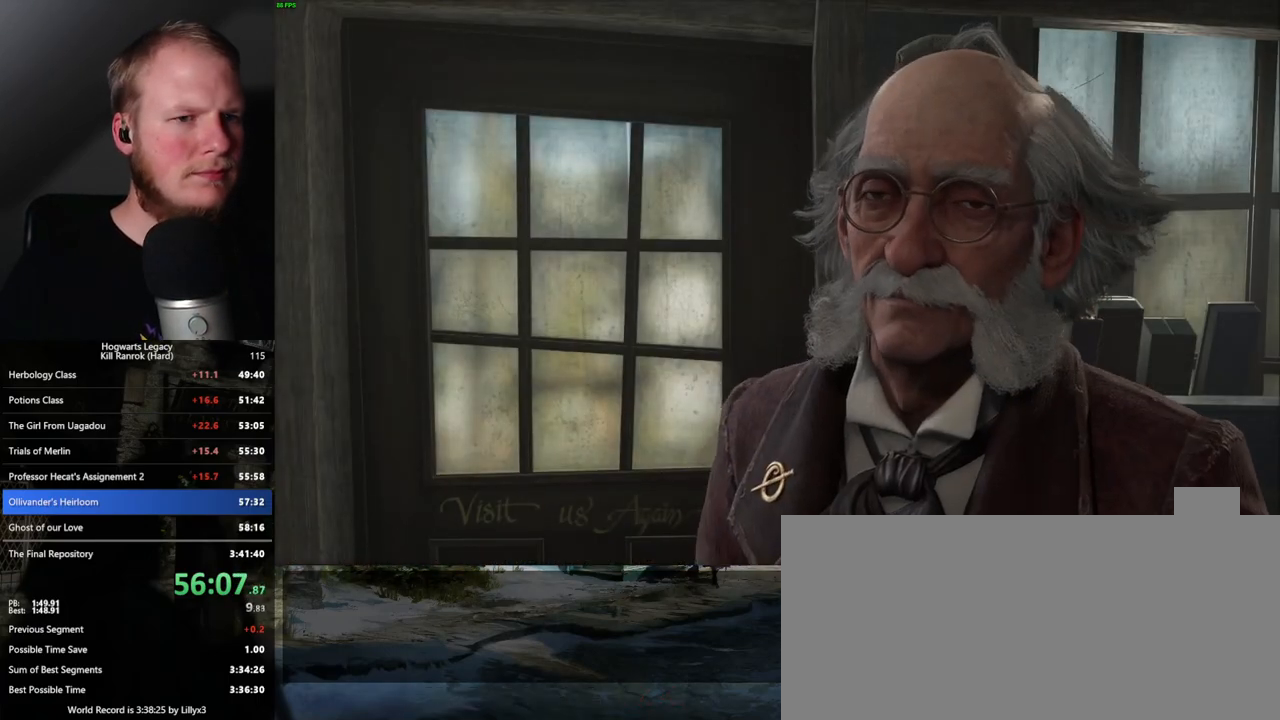
{"keys": [], "mouse": []}
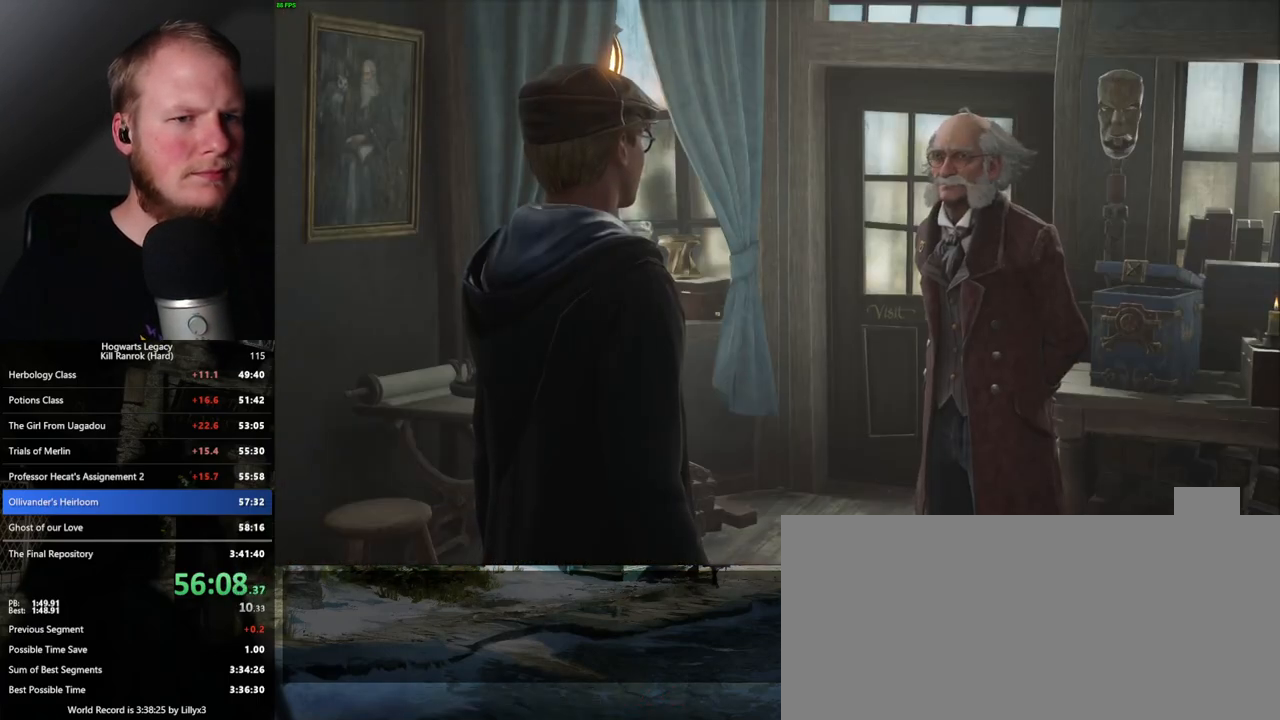
{"keys": ["q", "space"], "mouse": [], "events": [[17, "q", "down"], [33, "space", "down"], [83, "space", "up"], [100, "q", "up"], [183, "q", "down"], [200, "space", "down"], [233, "q", "up"], [250, "space", "up"], [350, "q", "down"], [367, "space", "down"], [400, "q", "up"], [417, "space", "up"], [500, "q", "down"], [500, "space", "down"]]}
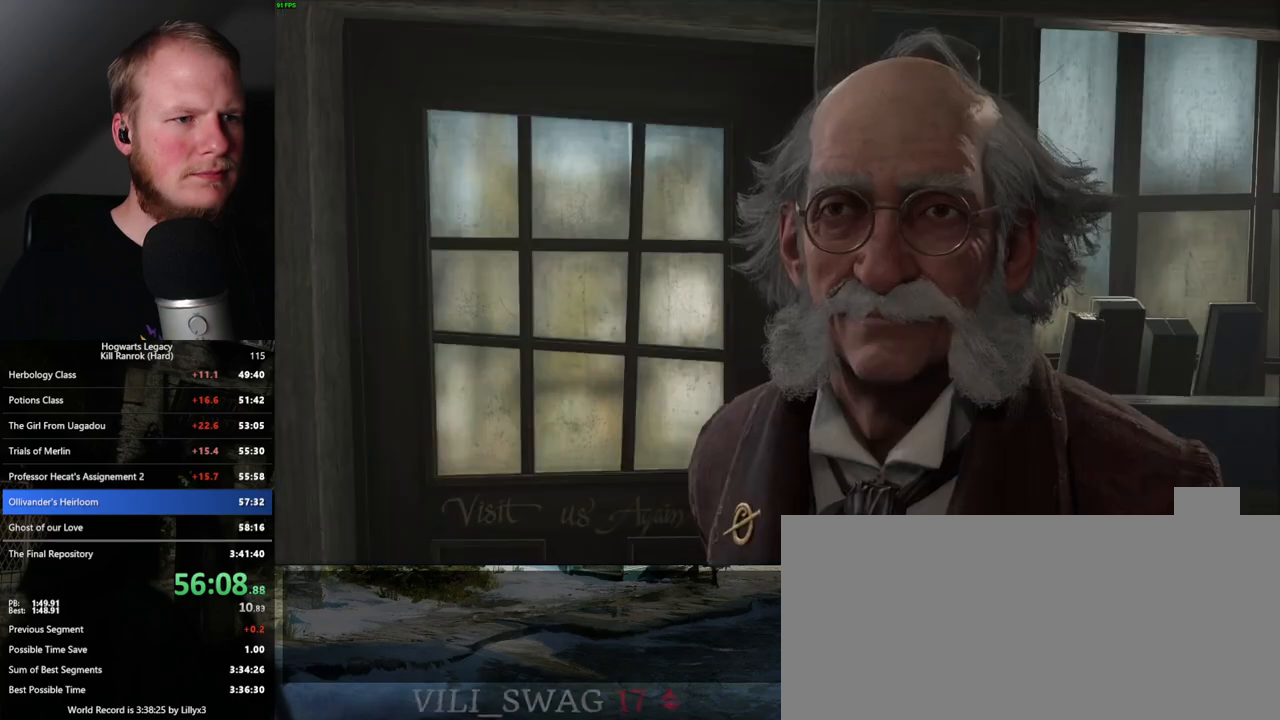
{"keys": [], "mouse": [], "events": [[83, "q", "up"], [83, "space", "up"], [167, "q", "down"], [200, "space", "down"], [233, "q", "up"], [250, "space", "up"], [333, "space", "down"], [350, "q", "down"], [400, "q", "up"], [433, "space", "up"]]}
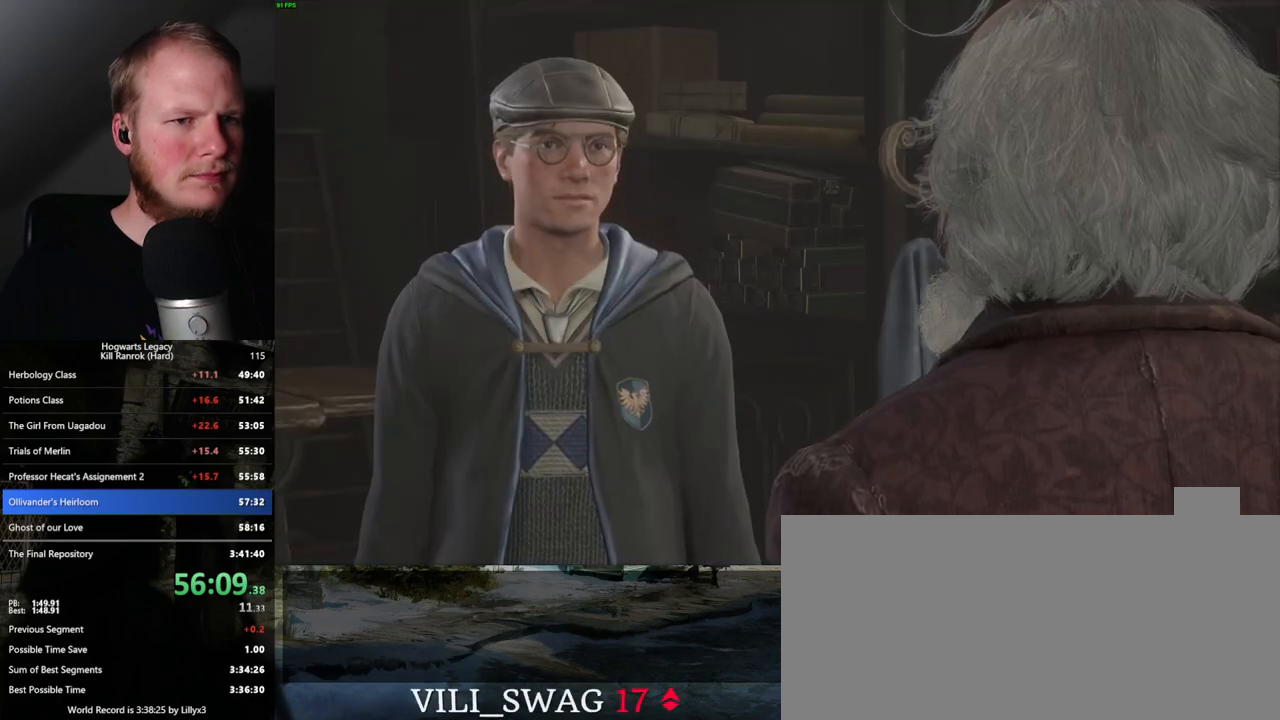
{"keys": ["q", "space"], "mouse": [], "events": [[33, "q", "down"], [33, "space", "down"], [67, "q", "up"], [67, "space", "up"], [167, "q", "down"], [183, "space", "down"], [217, "q", "up"], [233, "space", "up"], [317, "q", "down"], [317, "space", "down"], [400, "q", "up"], [417, "space", "up"], [483, "q", "down"], [483, "space", "down"]]}
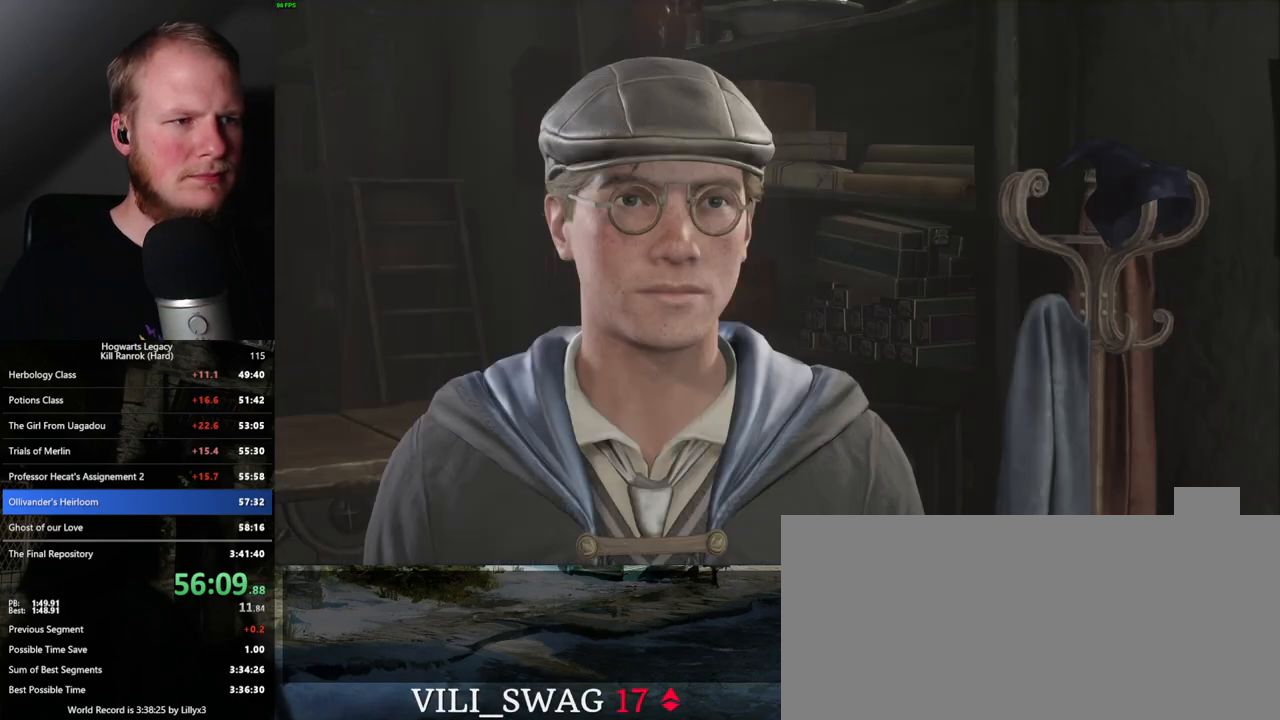
{"keys": ["q", "space"], "mouse": [], "events": [[67, "q", "up"], [67, "space", "up"], [167, "q", "down"], [183, "space", "down"], [217, "space", "up"], [233, "q", "up"], [317, "q", "down"], [317, "space", "down"], [367, "space", "up"], [383, "q", "up"], [483, "q", "down"], [500, "space", "down"]]}
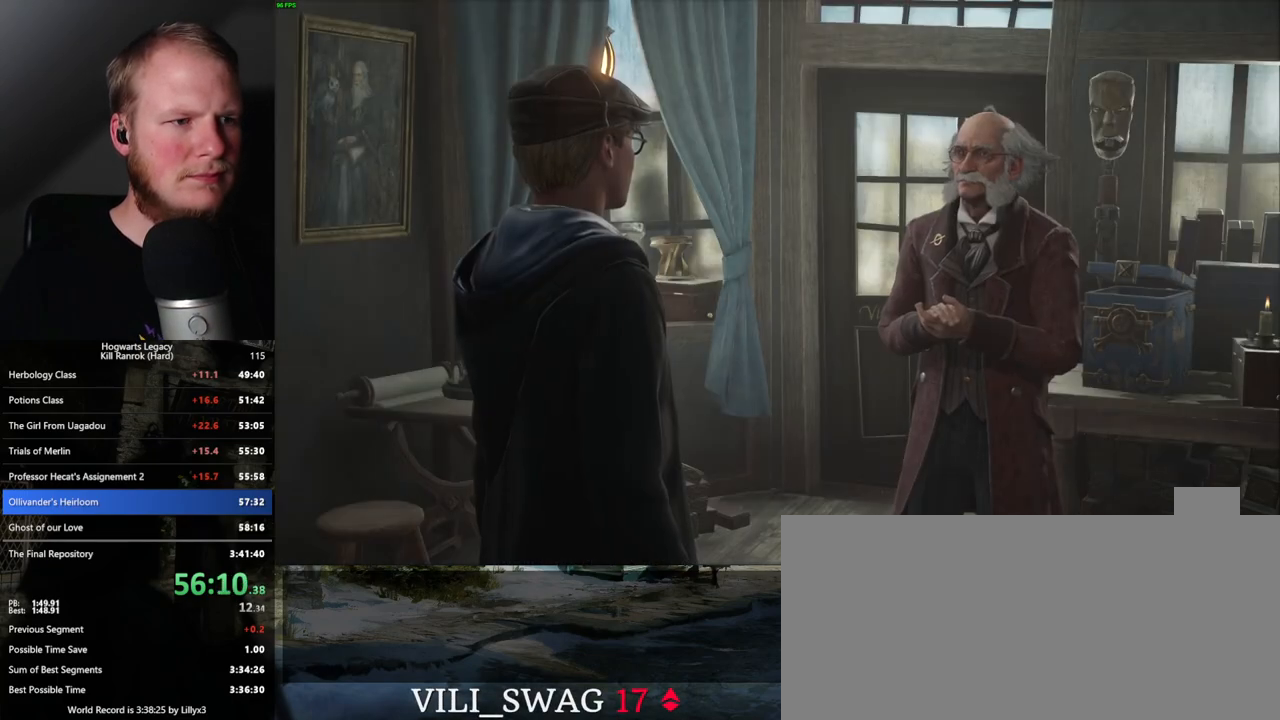
{"keys": [], "mouse": [], "events": [[17, "q", "up"], [17, "space", "up"], [133, "q", "down"], [133, "space", "down"], [183, "q", "up"], [183, "space", "up"], [283, "q", "down"], [317, "space", "down"], [350, "q", "up"], [350, "space", "up"], [450, "q", "down"], [450, "space", "down"], [500, "q", "up"], [500, "space", "up"]]}
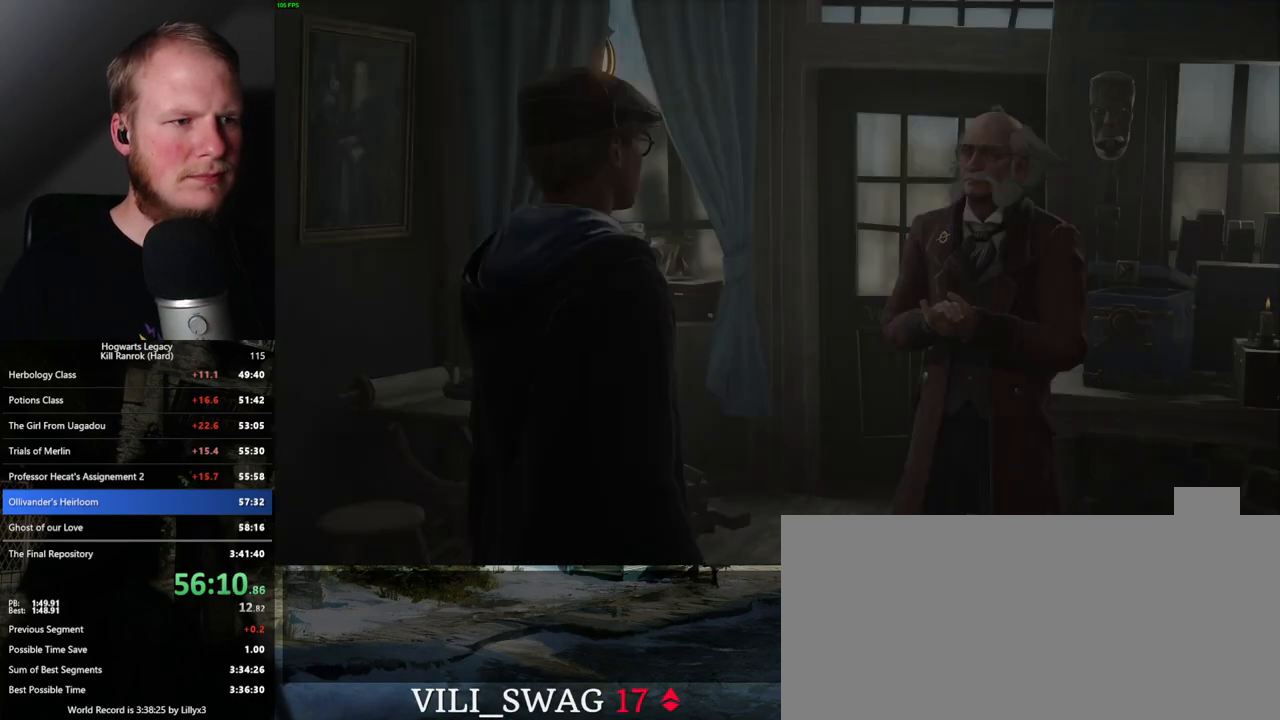
{"keys": [], "mouse": [], "events": []}
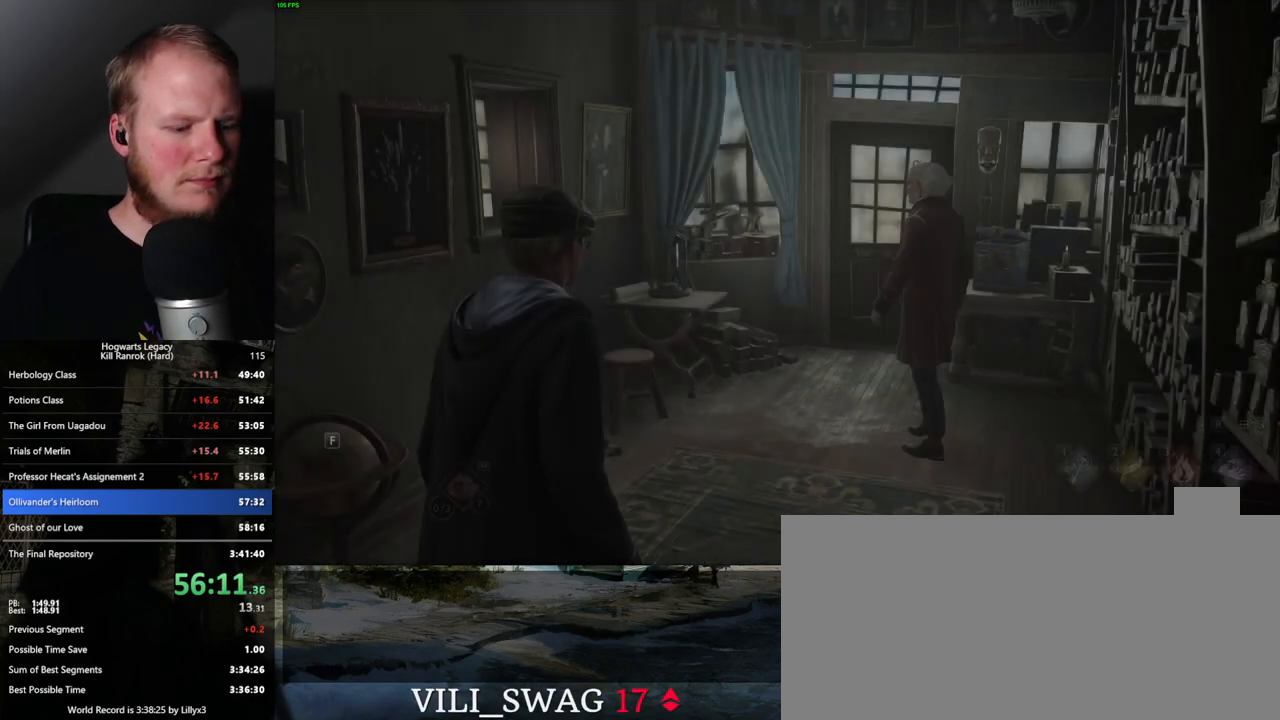
{"keys": [], "mouse": [], "events": [[67, "m", "down"], [150, "m", "up"]]}
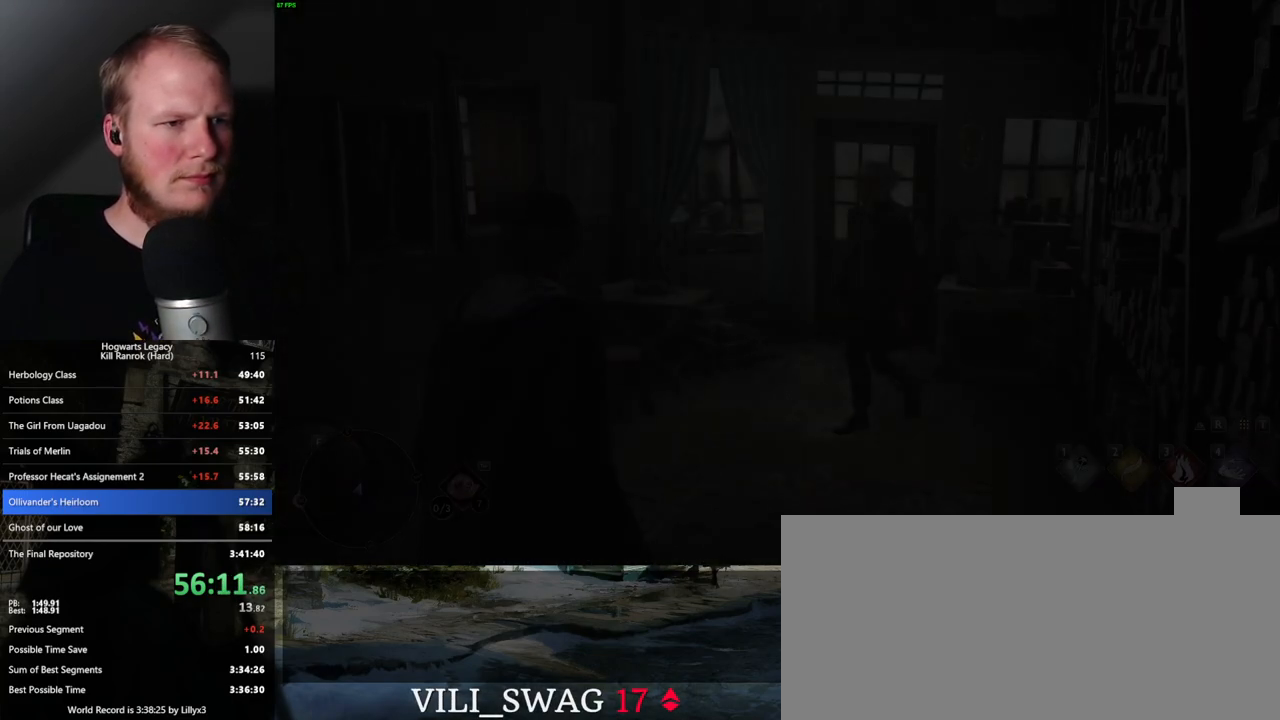
{"keys": [], "mouse": [], "events": []}
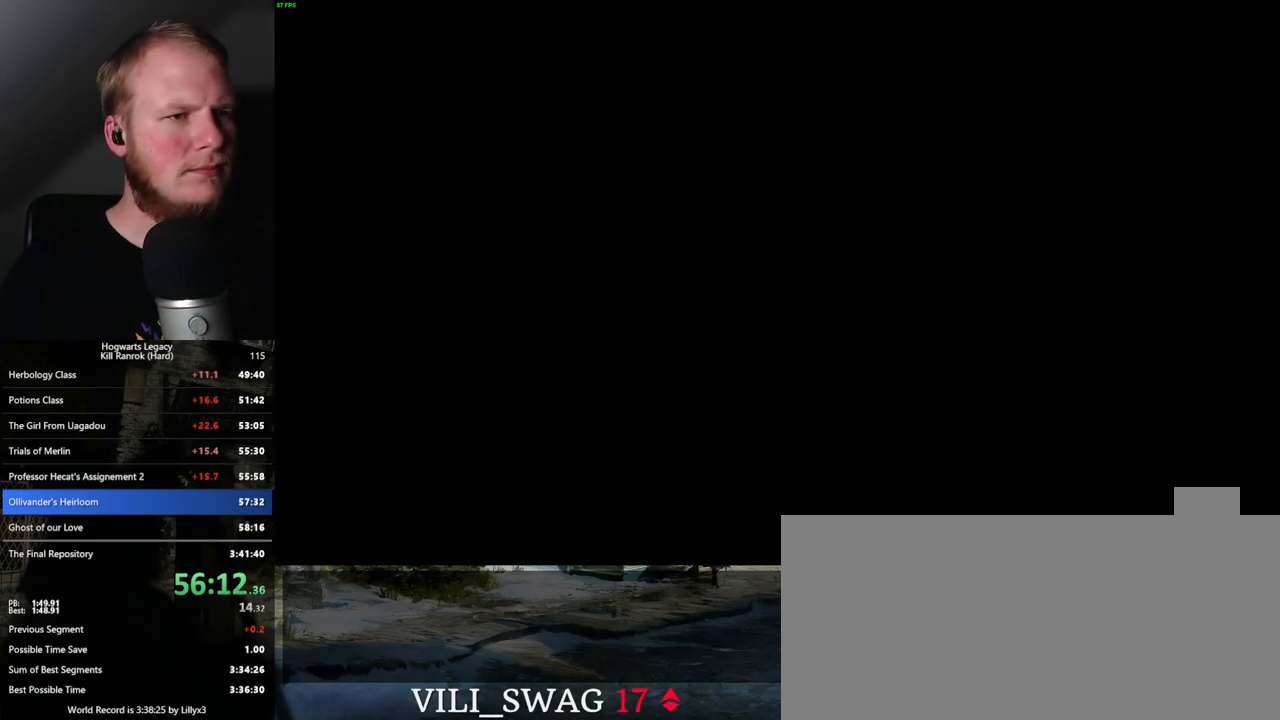
{"keys": [], "mouse": [], "events": []}
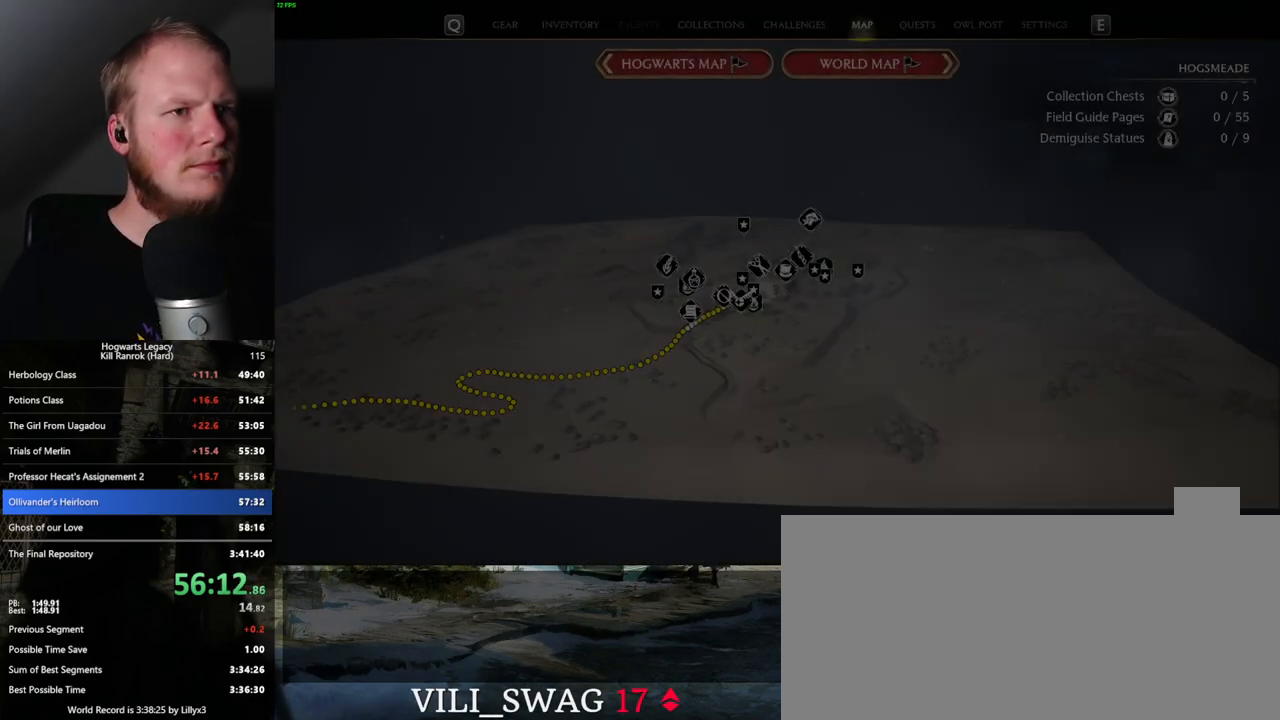
{"keys": [], "mouse": [], "events": [[83, "z", "down"], [183, "z", "up"], [350, "z", "down"], [450, "z", "up"]]}
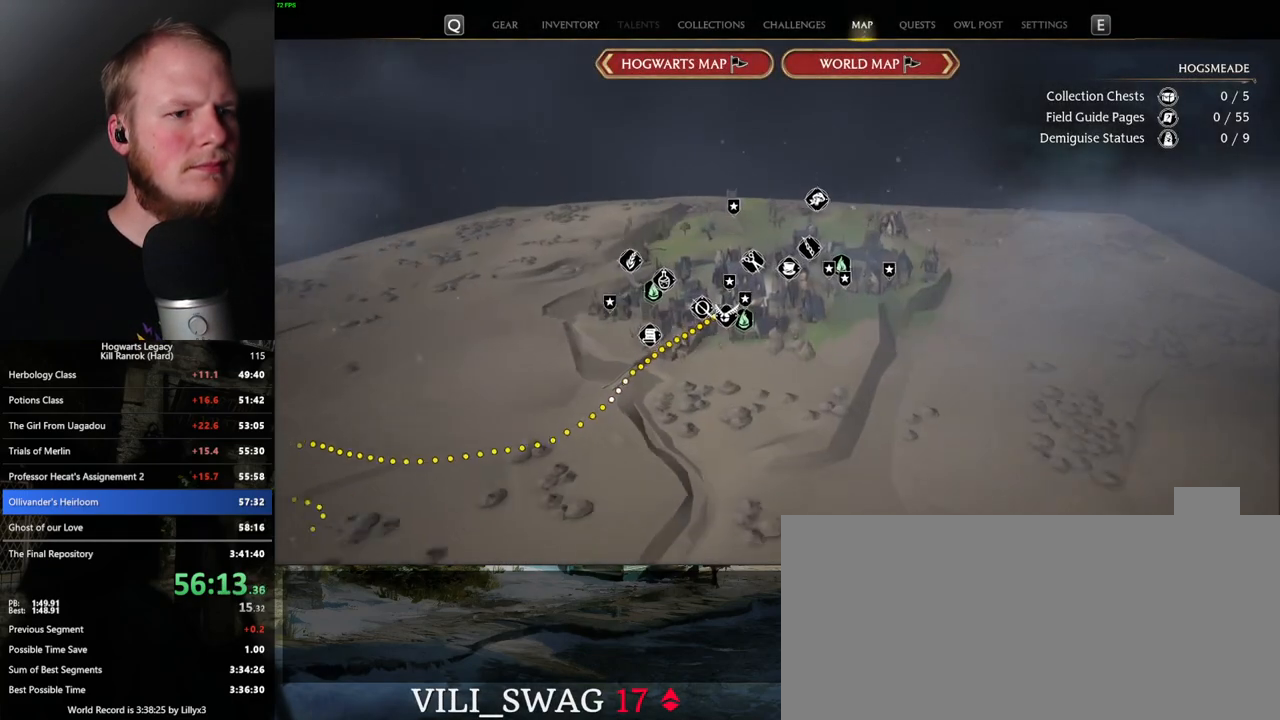
{"keys": ["z"], "mouse": [], "events": [[150, "z", "down"], [233, "z", "up"], [467, "z", "down"]]}
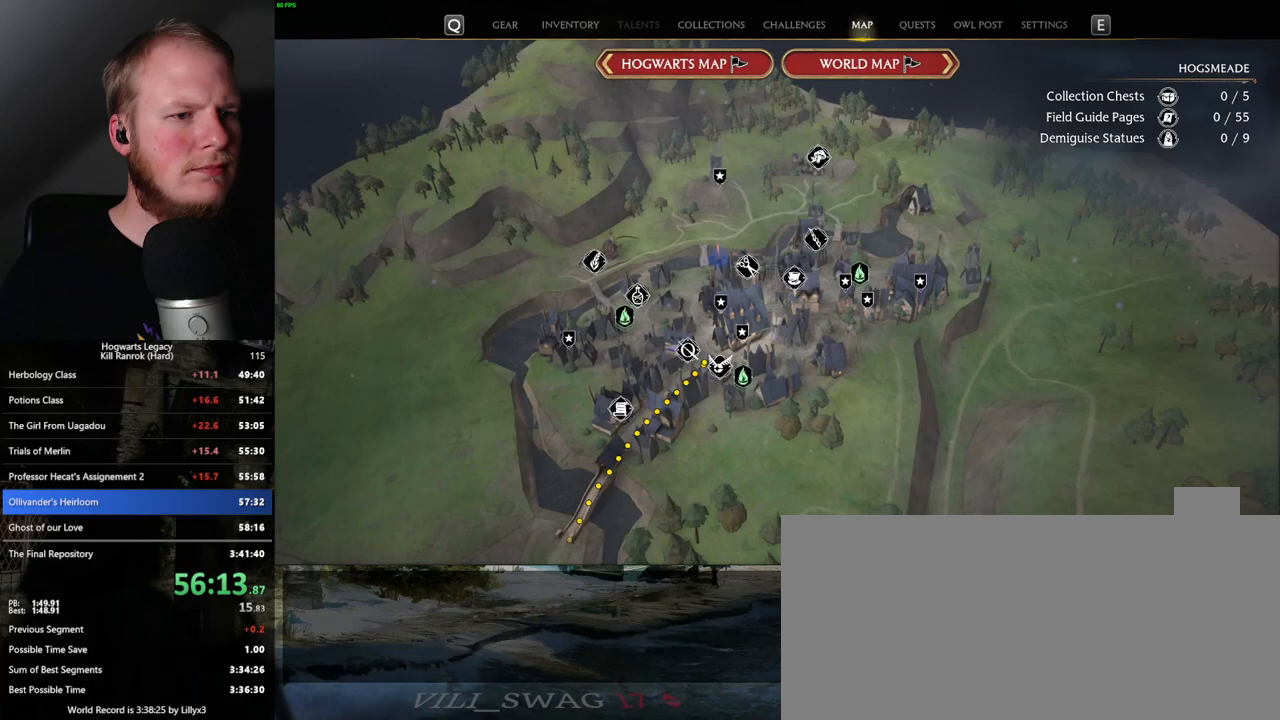
{"keys": [], "mouse": [], "events": [[67, "z", "up"]]}
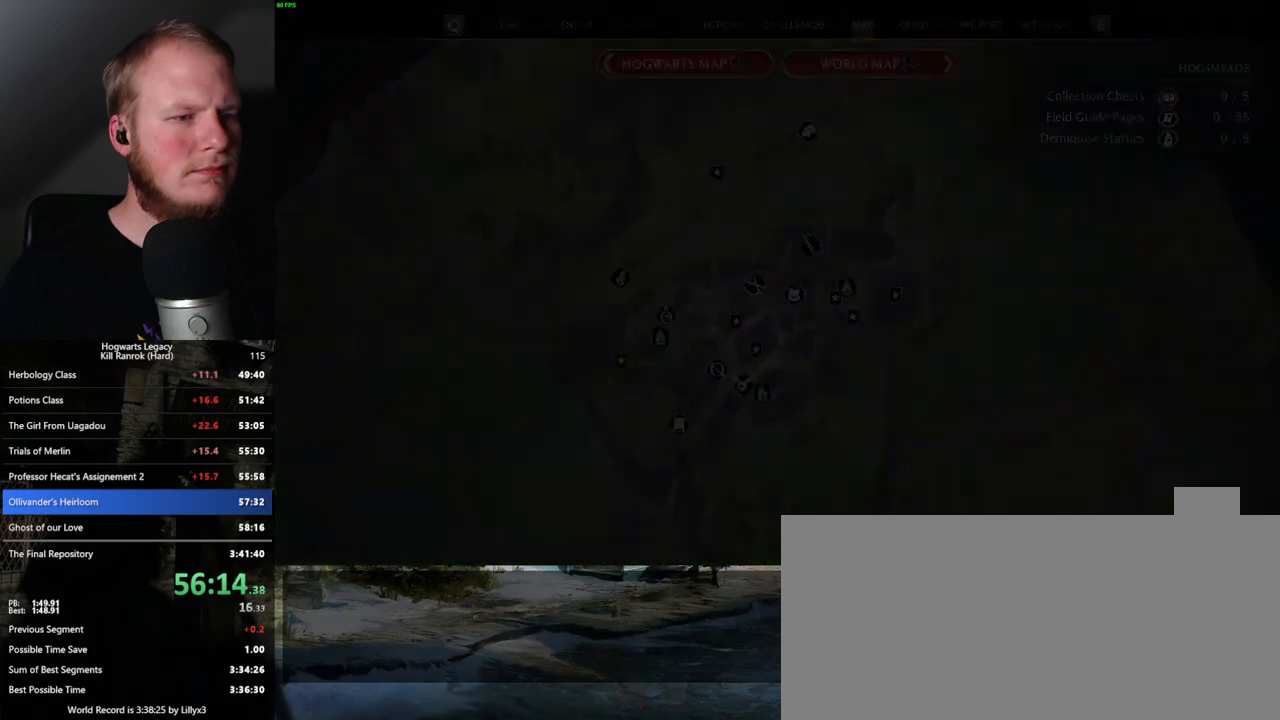
{"keys": [], "mouse": [], "events": []}
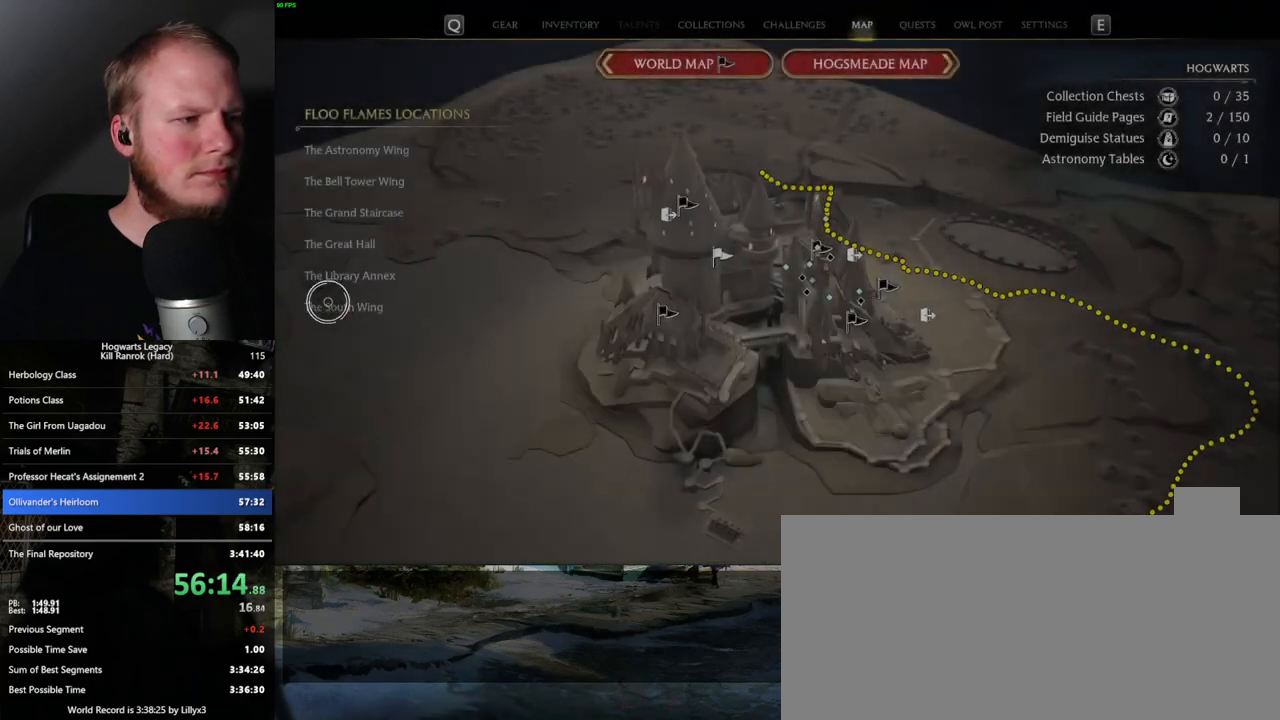
{"keys": [], "mouse": [], "events": [[50, "mouse_left", "down"], [150, "mouse_left", "up"]]}
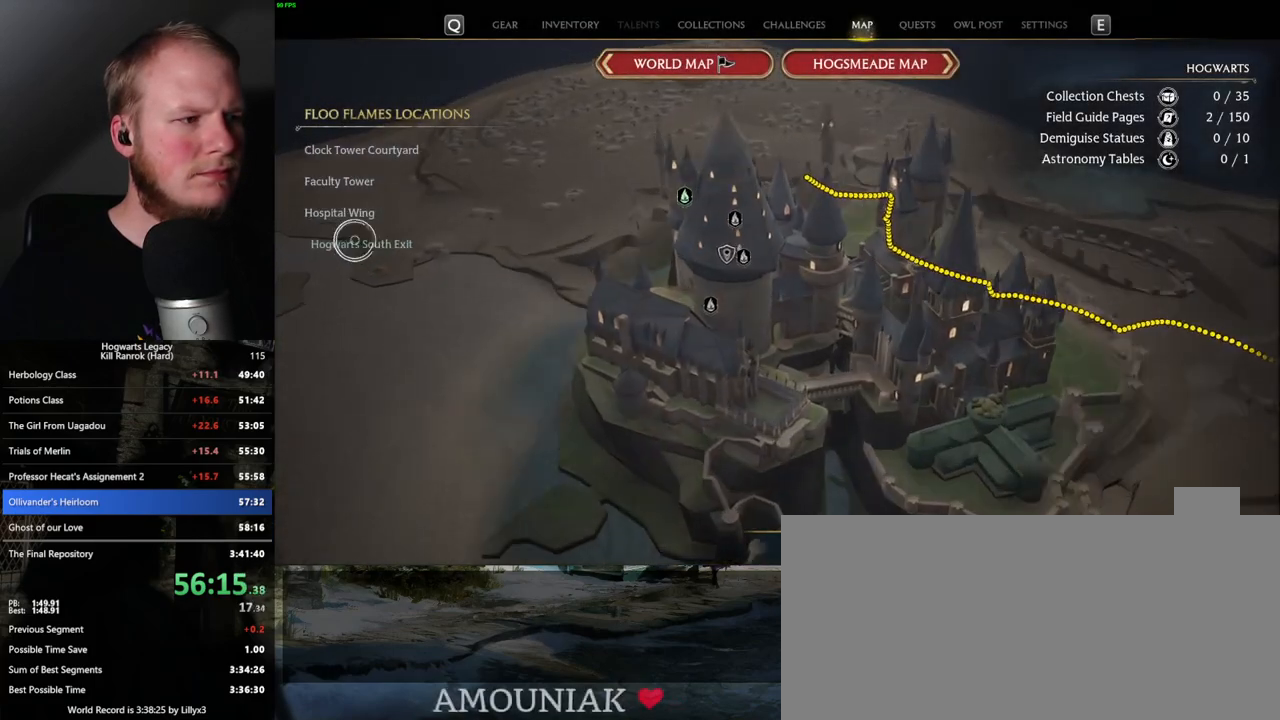
{"keys": [], "mouse": [], "events": [[17, "mouse_left", "down"], [150, "mouse_left", "up"]]}